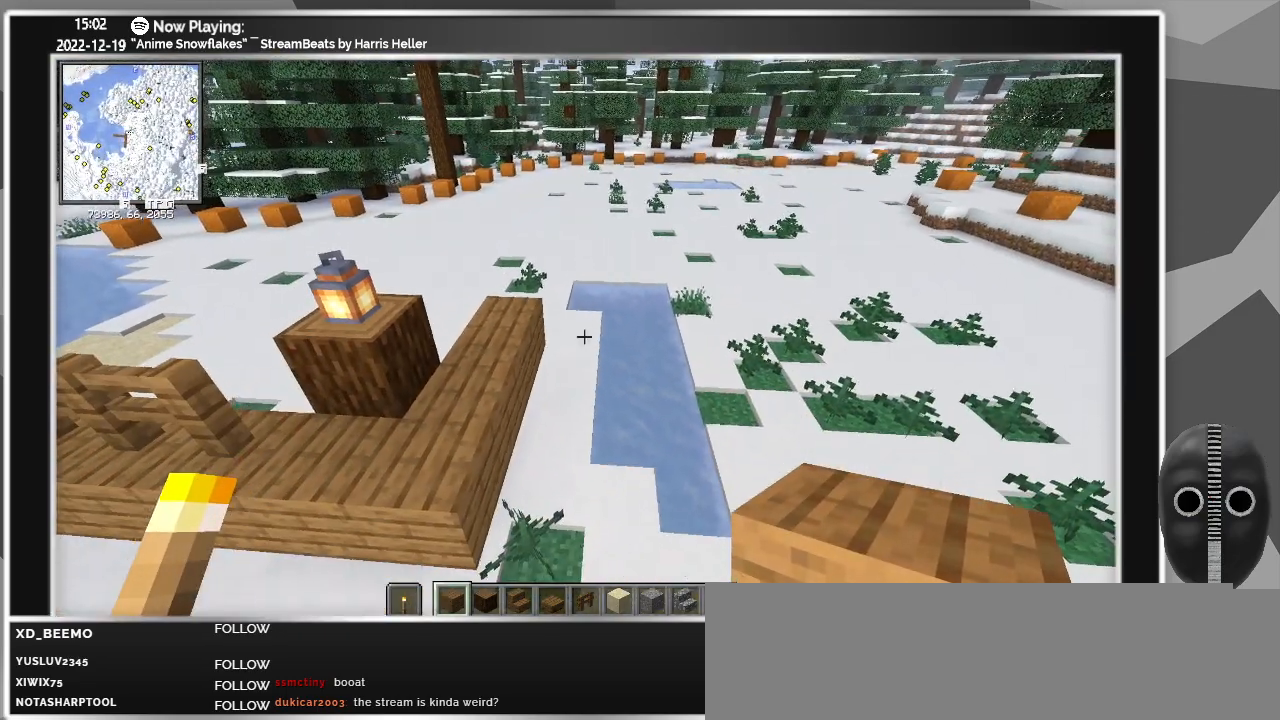
Gameplay with keyboard and mouse; each line is a JSON object with the keys and mouse buttons held at the frame after it. "events" lists presses ("down") and releases ("up") of "a", "ctrl", "d", "escape", "f1", "f10", "f11", "f12", "f2", "f3", "f4", "f5", "f6", "f7", "f8", "f9", "s", "shift", "space", "tab", "w", "mouse_left", "mouse_wheel" and "mouse_right" between this image and that frame as [ms after this image, input, new state], when the widget could be followed in between. "mouse_left", "mouse_wheel", "mouse_right" = the "left", "wheel", "right" buttons of the "mouse" list. No other keys are recorded. Fast repeated clicks can show as one long hold. "wheel" means that the mouse wheel is clicked or scrolled. Mouse movement is not recorded.
{"keys": ["d", "w"], "mouse": [], "events": [[367, "d", "down"]]}
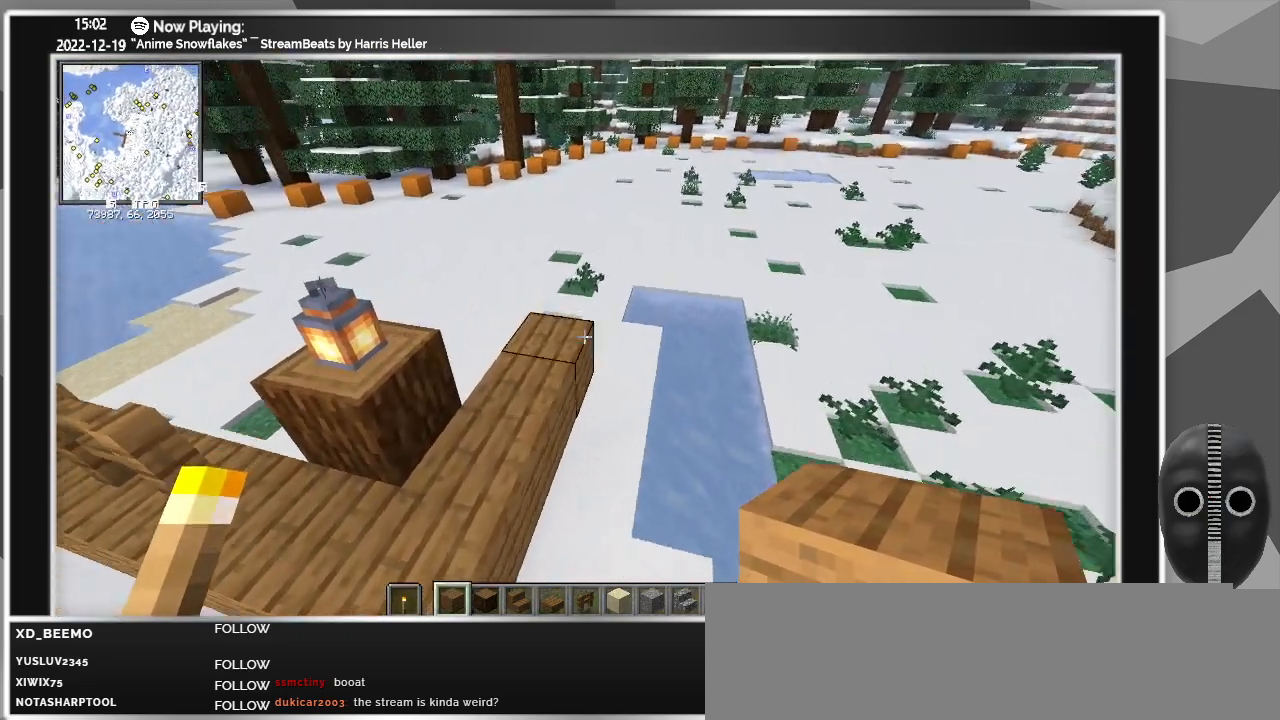
{"keys": [], "mouse": [], "events": [[183, "w", "up"], [233, "d", "up"]]}
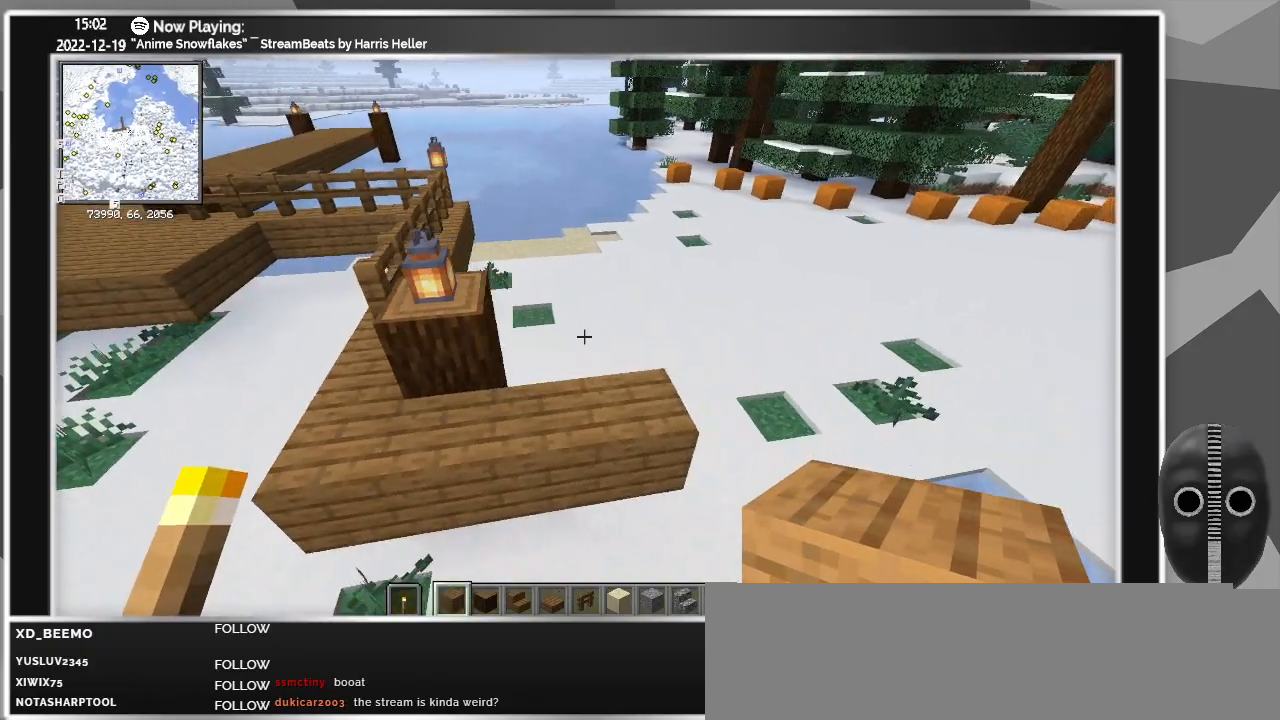
{"keys": ["d"], "mouse": [], "events": [[217, "w", "down"], [400, "d", "down"], [483, "w", "up"]]}
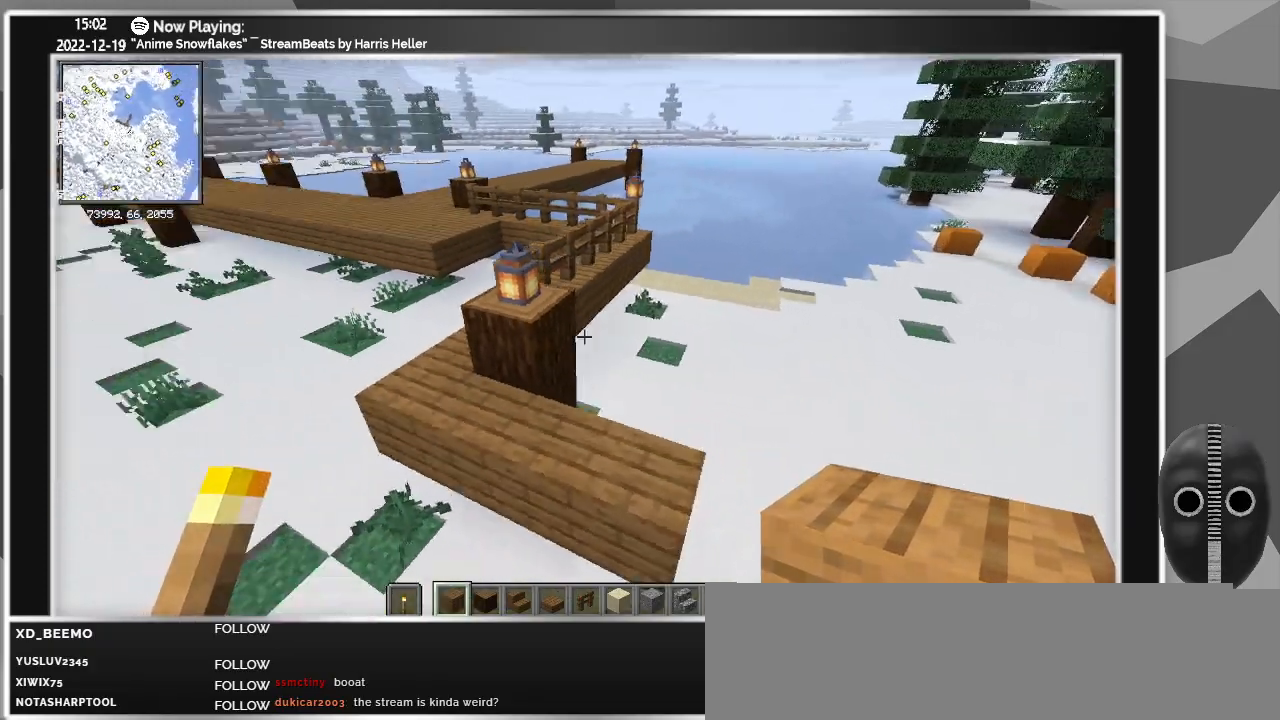
{"keys": [], "mouse": [], "events": [[133, "d", "up"]]}
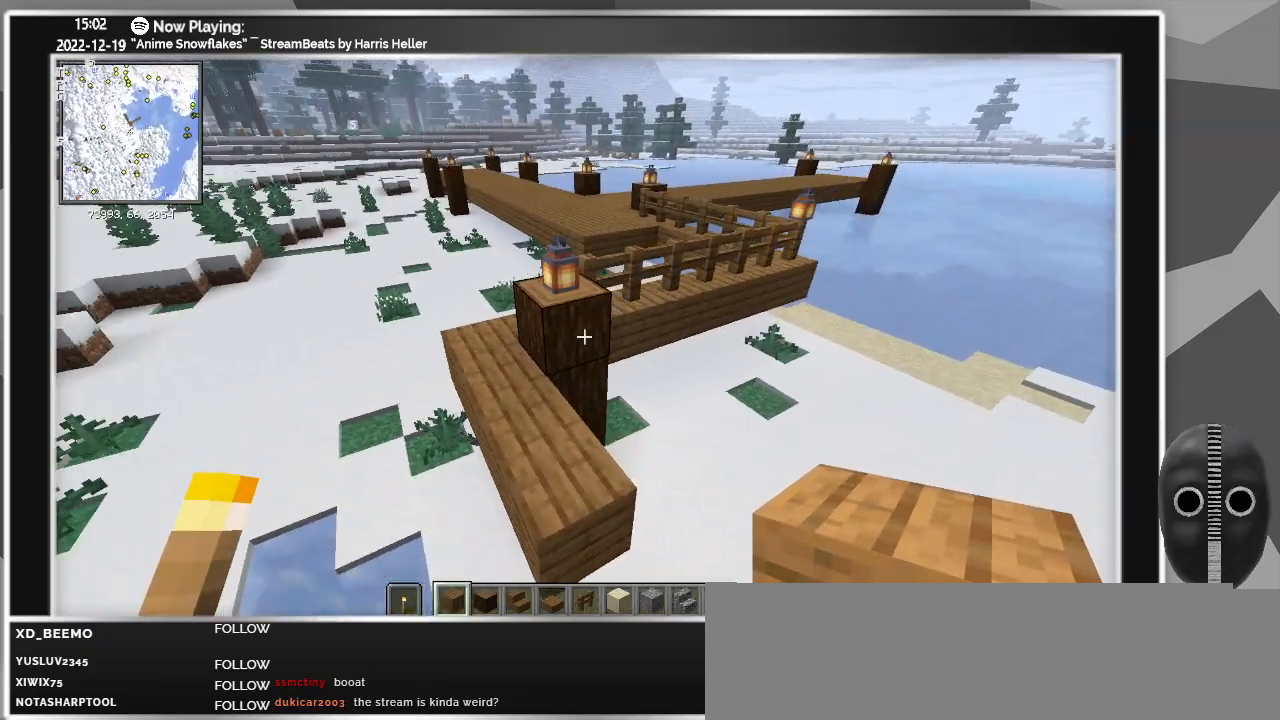
{"keys": [], "mouse": [], "events": []}
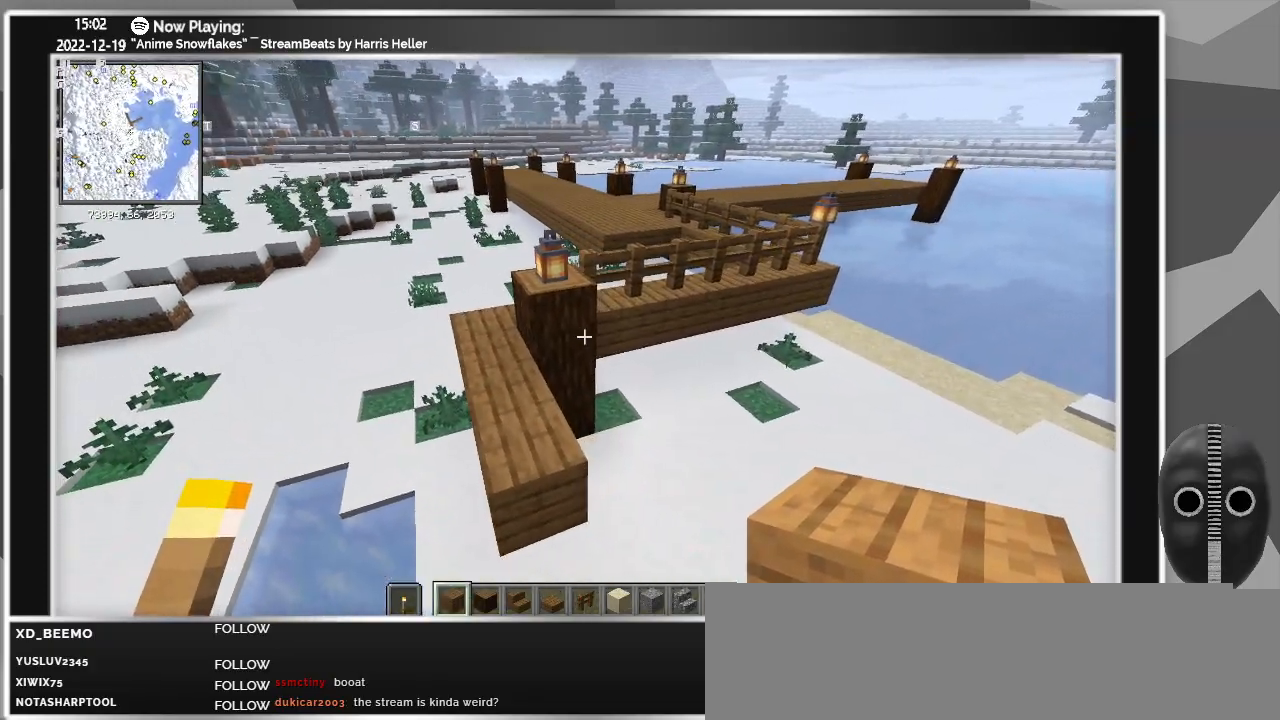
{"keys": [], "mouse": [], "events": [[300, "a", "down"], [300, "w", "down"], [350, "a", "up"], [433, "w", "up"]]}
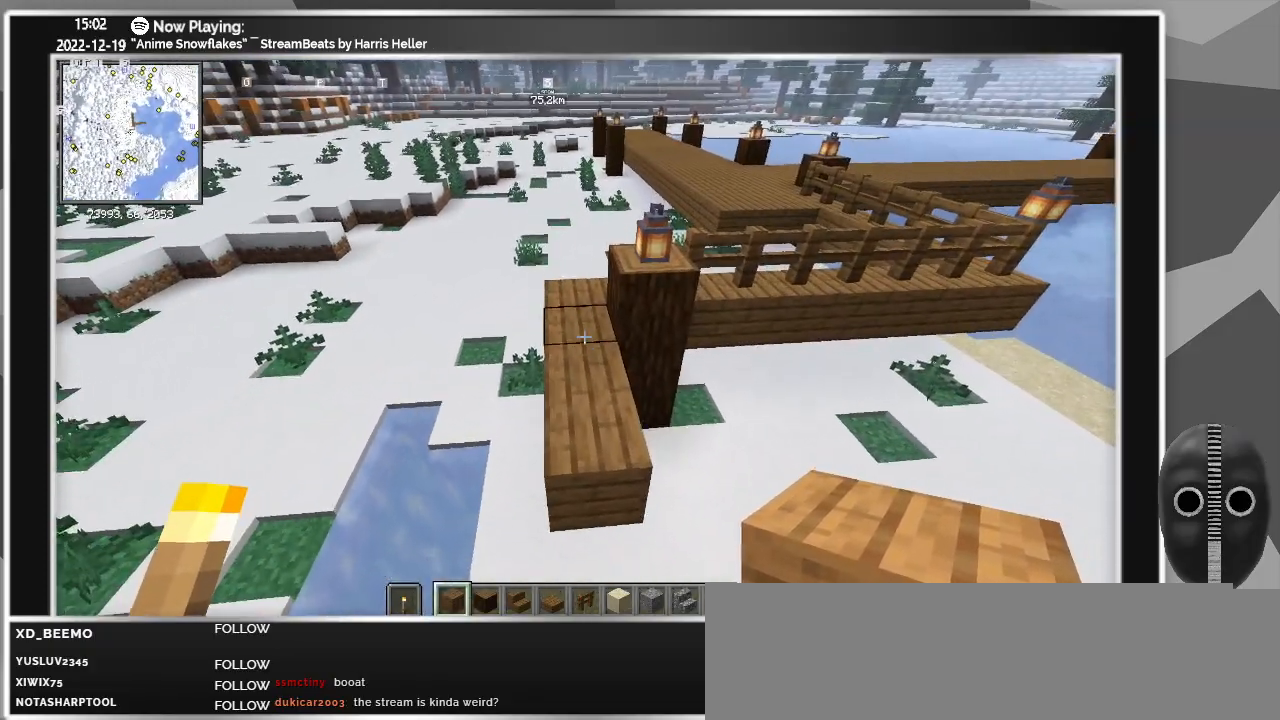
{"keys": ["d"], "mouse": [], "events": [[417, "d", "down"]]}
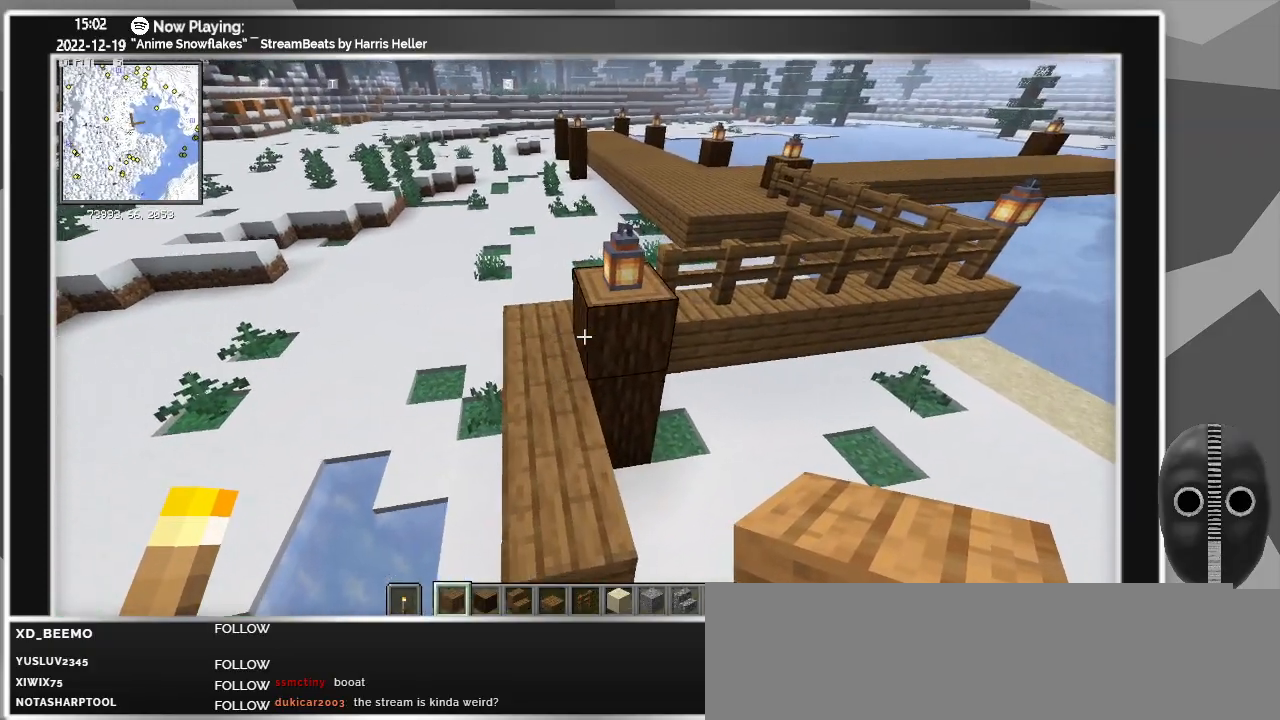
{"keys": ["d"], "mouse": [], "events": []}
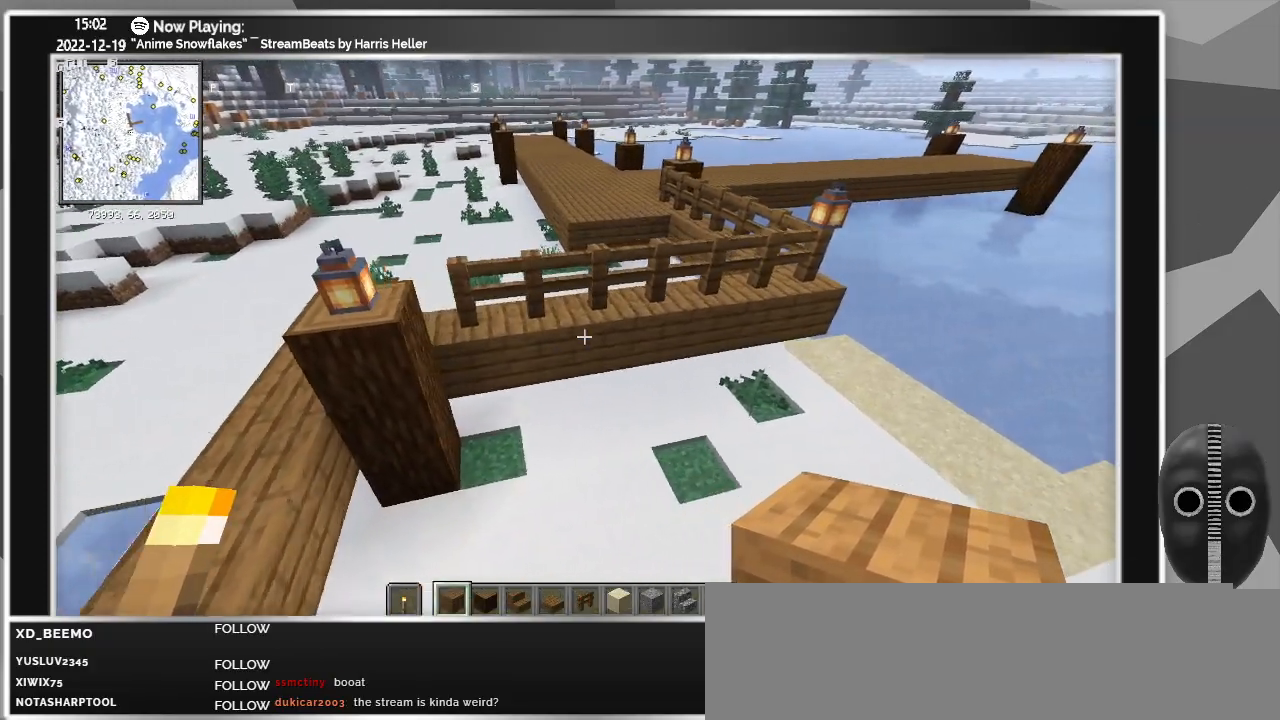
{"keys": [], "mouse": [], "events": [[17, "d", "up"], [17, "w", "down"], [150, "a", "down"], [300, "w", "up"], [350, "a", "up"]]}
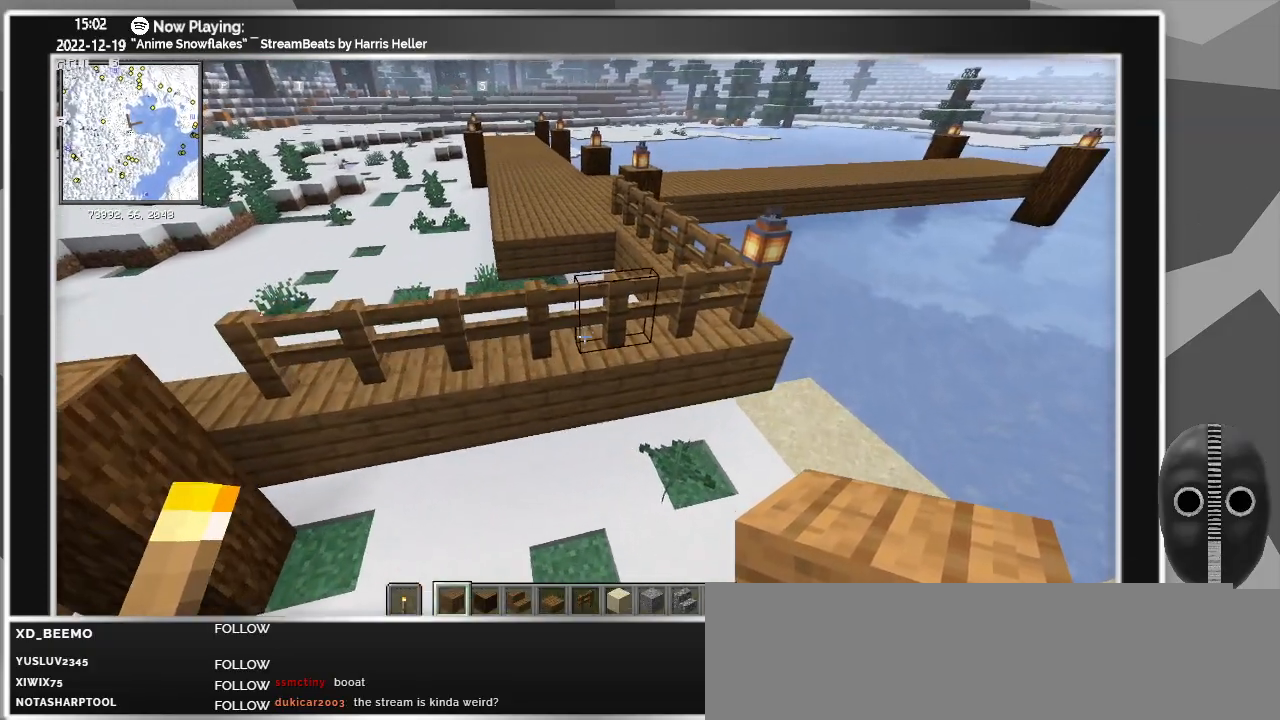
{"keys": ["a"], "mouse": [], "events": [[217, "a", "down"]]}
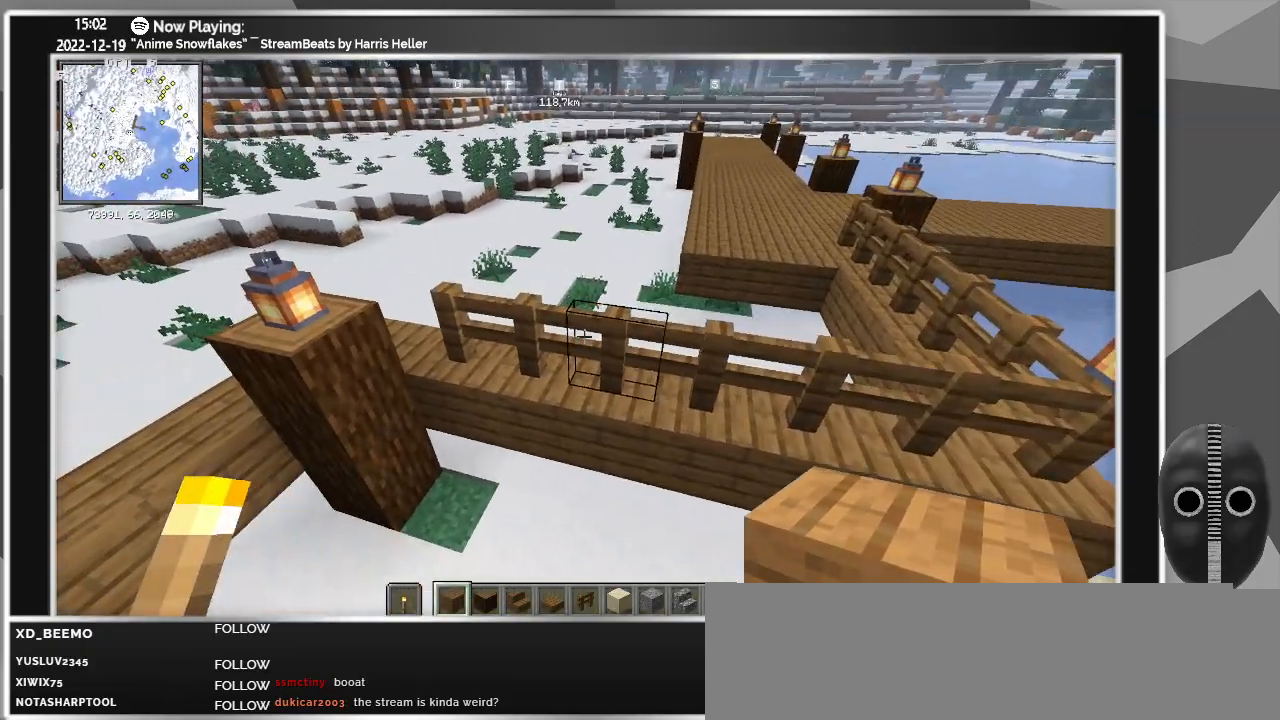
{"keys": [], "mouse": [], "events": [[50, "ctrl", "down"], [100, "a", "up"], [383, "ctrl", "up"]]}
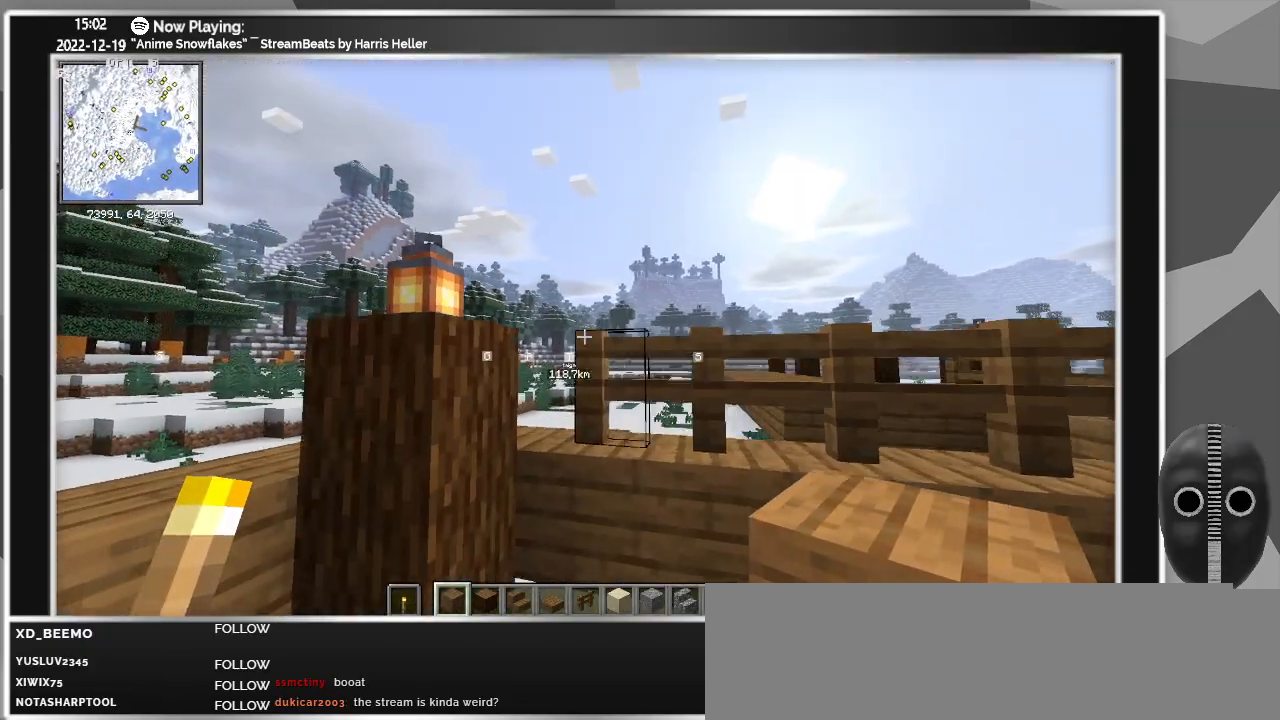
{"keys": [], "mouse": [], "events": [[167, "d", "down"], [250, "d", "up"]]}
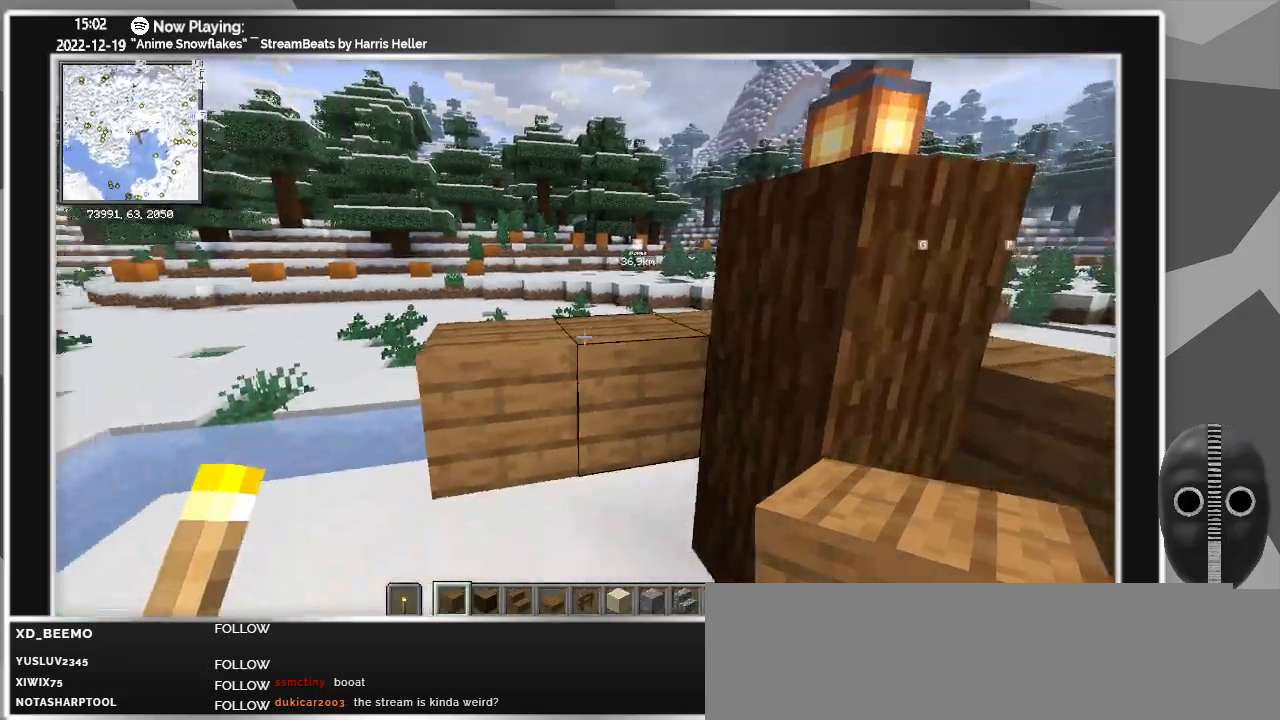
{"keys": [], "mouse": ["left"], "events": [[317, "mouse_left", "down"], [367, "mouse_left", "up"], [417, "mouse_left", "down"], [450, "mouse_left", "up"], [500, "mouse_left", "down"]]}
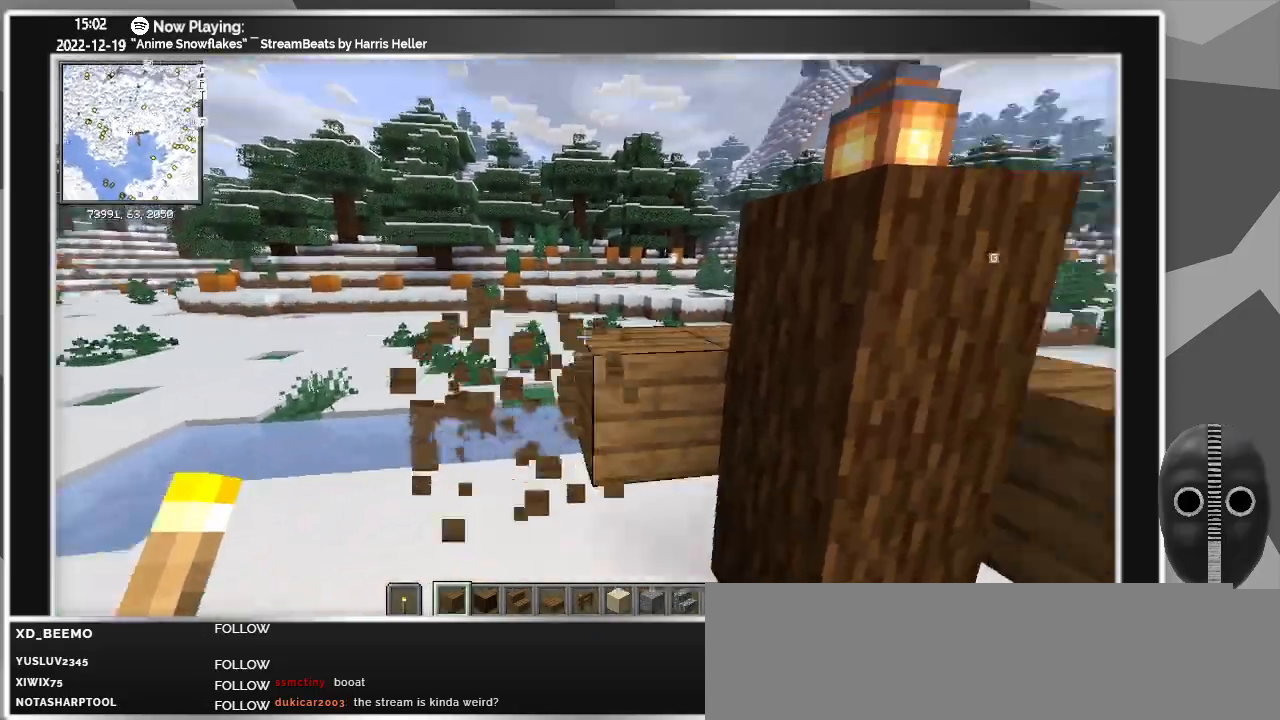
{"keys": [], "mouse": ["left"], "events": [[50, "mouse_left", "up"], [100, "mouse_left", "down"], [133, "mouse_left", "up"], [183, "mouse_left", "down"], [233, "mouse_left", "up"], [283, "mouse_left", "down"], [333, "mouse_left", "up"], [383, "mouse_left", "down"], [417, "mouse_left", "up"], [467, "mouse_left", "down"]]}
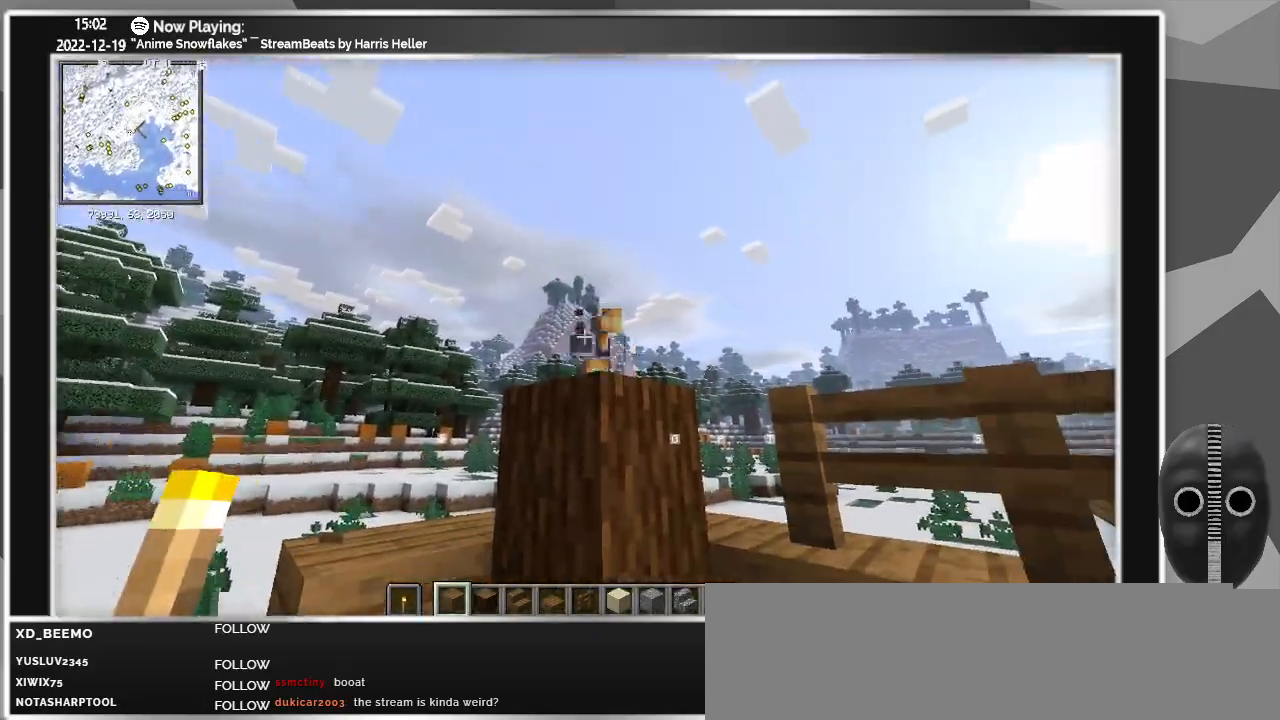
{"keys": [], "mouse": ["left"], "events": [[17, "mouse_left", "up"], [67, "mouse_left", "down"], [117, "mouse_left", "up"], [150, "mouse_left", "down"]]}
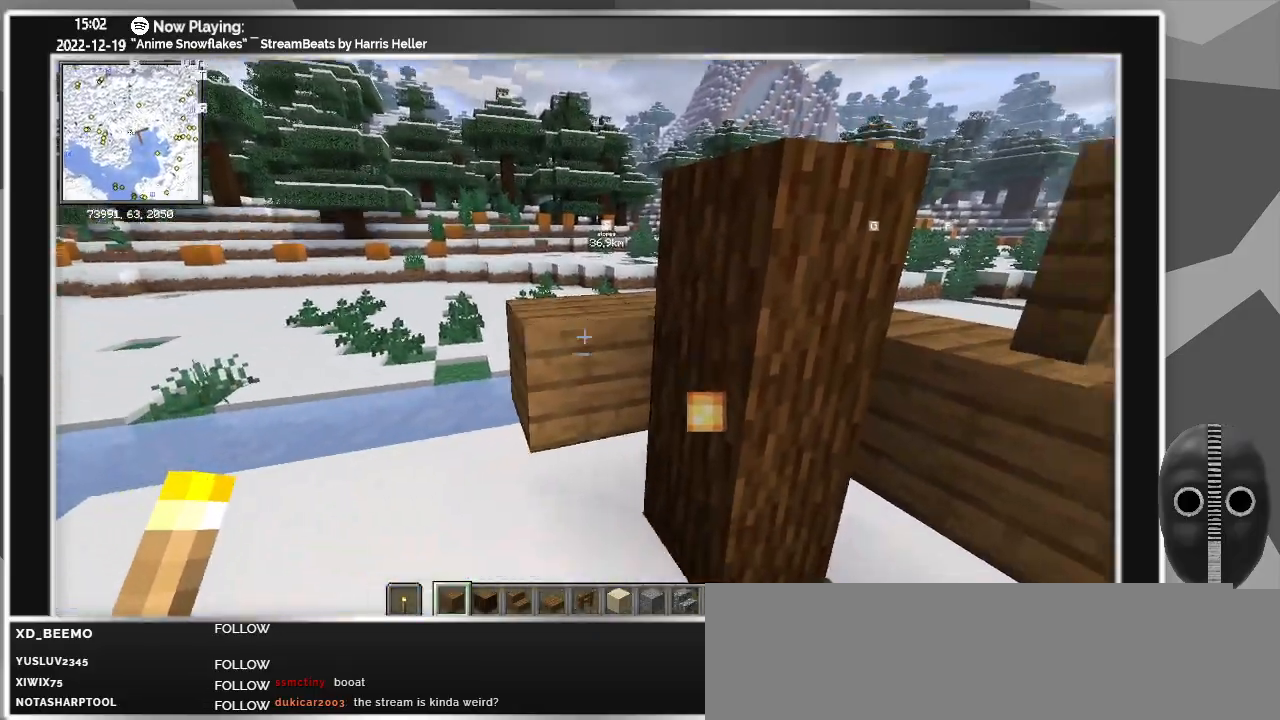
{"keys": [], "mouse": ["left"], "events": []}
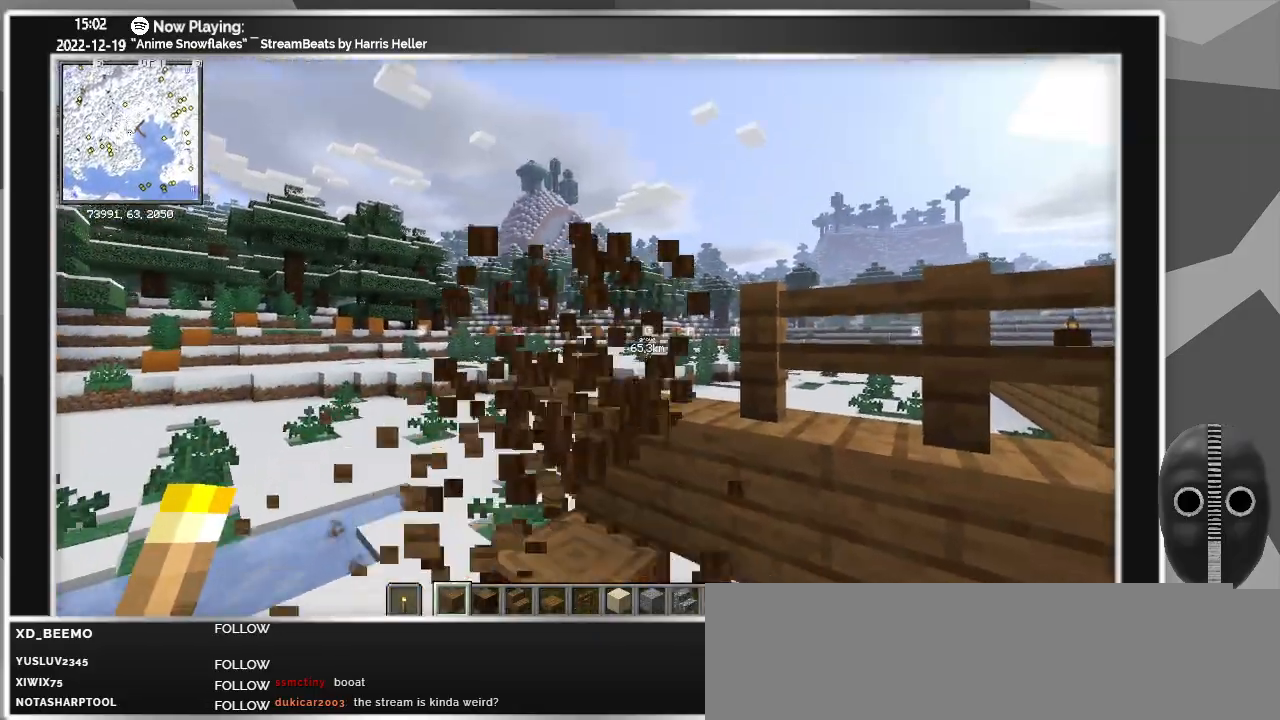
{"keys": [], "mouse": ["left"], "events": []}
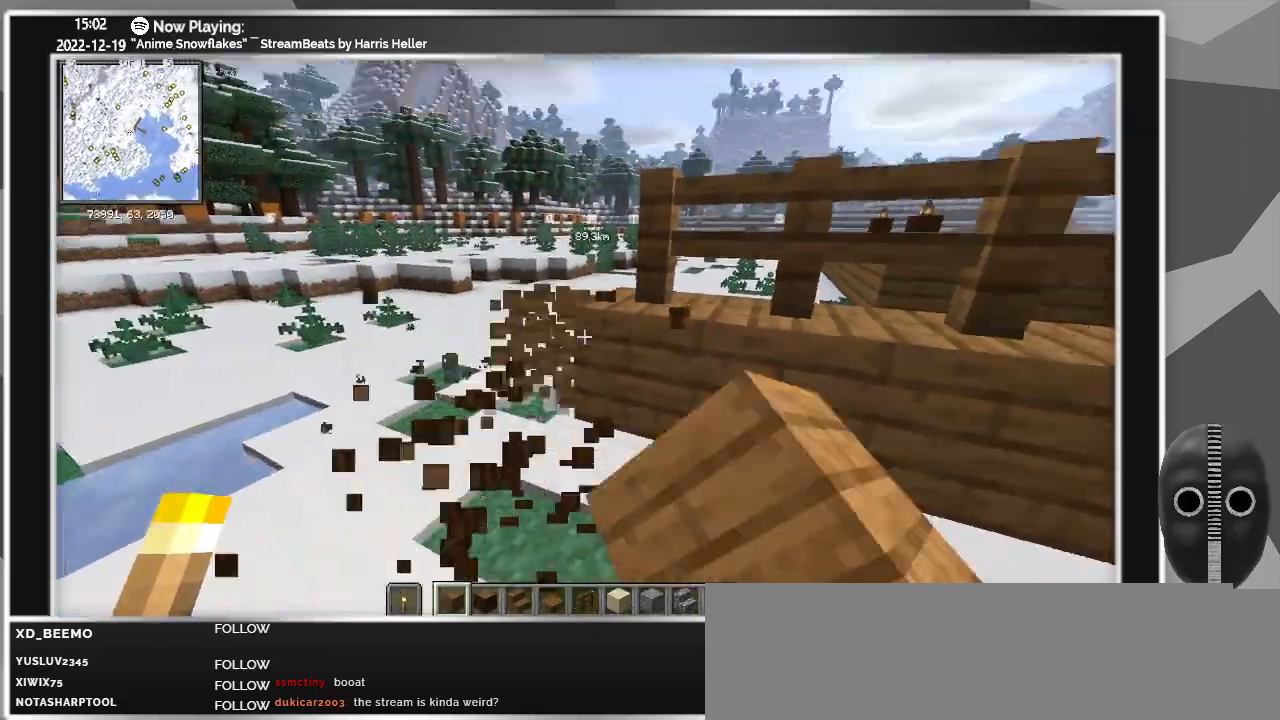
{"keys": ["d"], "mouse": ["left"], "events": [[300, "d", "down"], [350, "s", "down"], [433, "s", "up"]]}
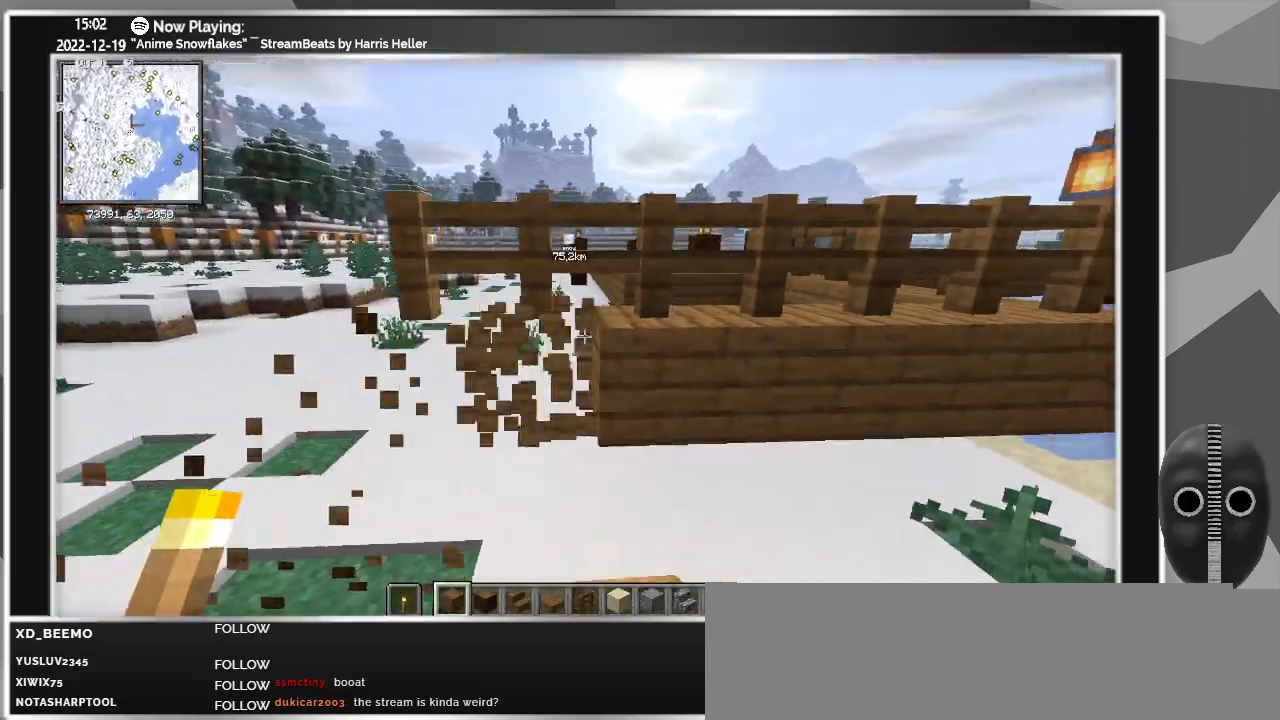
{"keys": ["d"], "mouse": [], "events": [[217, "w", "down"], [267, "d", "up"], [367, "w", "up"], [400, "mouse_left", "up"], [450, "d", "down"], [450, "mouse_left", "down"], [500, "mouse_left", "up"]]}
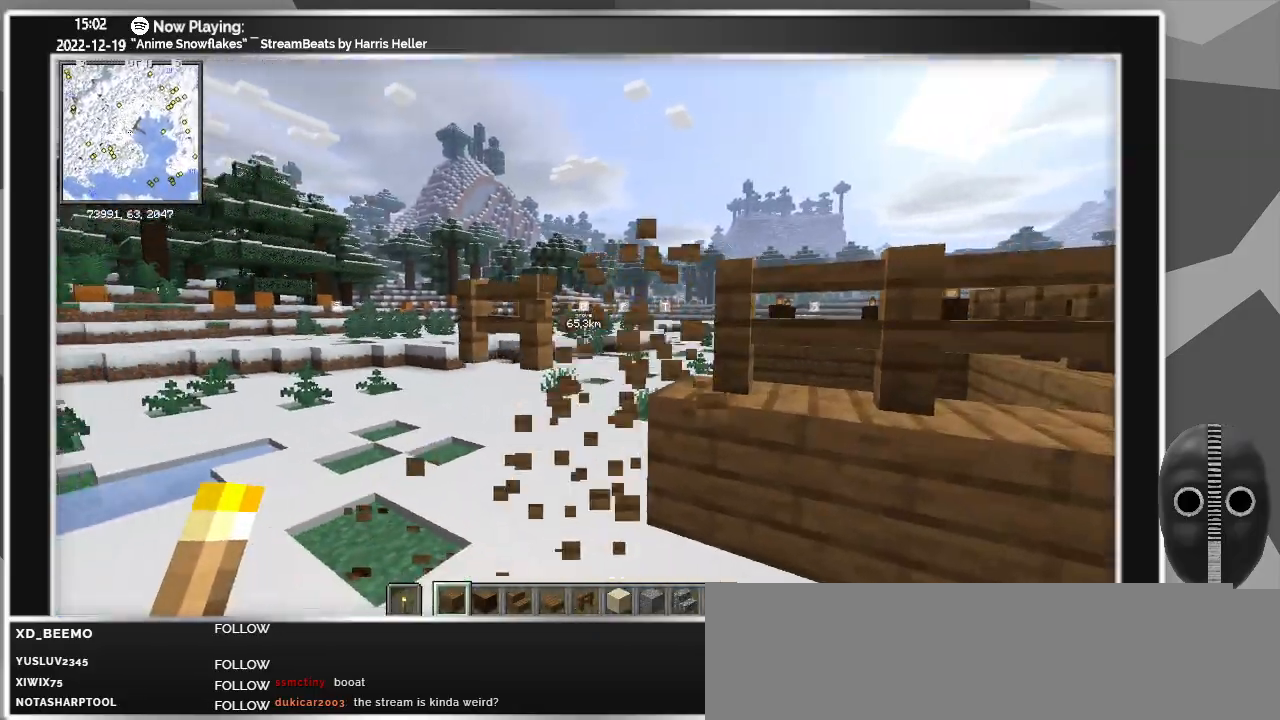
{"keys": [], "mouse": [], "events": [[50, "mouse_left", "down"], [100, "mouse_left", "up"], [150, "mouse_left", "down"], [200, "mouse_left", "up"], [200, "s", "down"], [233, "mouse_left", "down"], [283, "mouse_left", "up"], [283, "s", "up"], [333, "d", "up"], [333, "mouse_left", "down"], [383, "mouse_left", "up"], [433, "mouse_left", "down"], [483, "mouse_left", "up"]]}
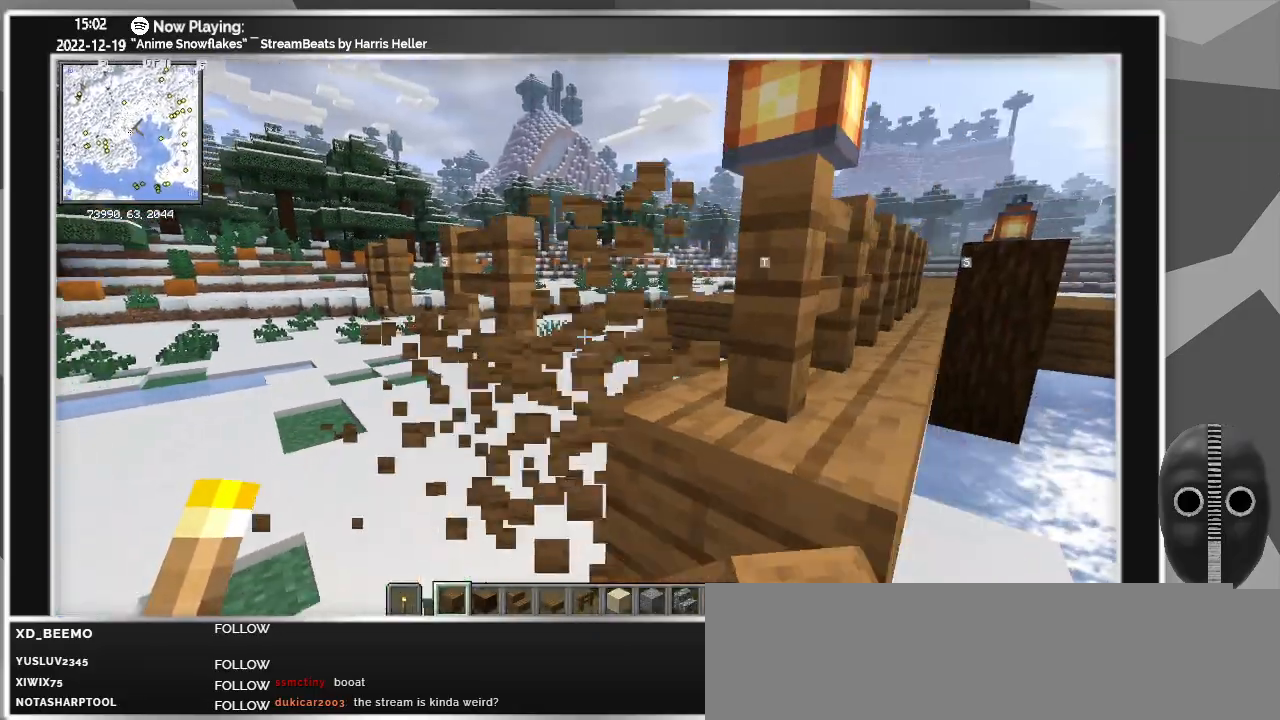
{"keys": ["d"], "mouse": ["left"], "events": [[17, "mouse_left", "down"], [67, "mouse_left", "up"], [100, "mouse_left", "down"], [150, "mouse_left", "up"], [150, "s", "down"], [200, "mouse_left", "down"], [250, "mouse_left", "up"], [300, "mouse_left", "down"], [300, "s", "up"], [350, "mouse_left", "up"], [400, "mouse_left", "down"], [433, "mouse_left", "up"], [483, "d", "down"], [483, "mouse_left", "down"]]}
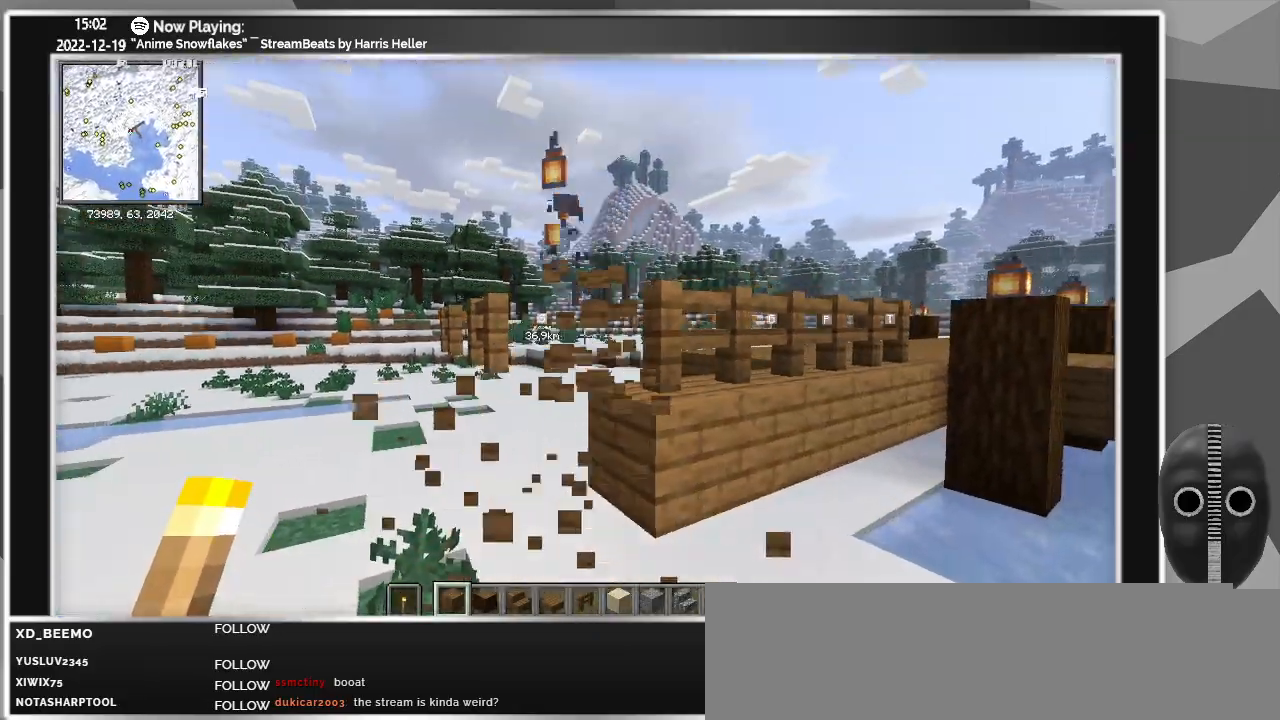
{"keys": ["d"], "mouse": [], "events": [[33, "mouse_left", "up"], [83, "mouse_left", "down"], [83, "w", "down"], [133, "d", "up"], [133, "mouse_left", "up"], [167, "mouse_left", "down"], [217, "mouse_left", "up"], [217, "w", "up"], [267, "mouse_left", "down"], [317, "mouse_left", "up"], [367, "mouse_left", "down"], [400, "mouse_left", "up"], [450, "d", "down"], [450, "mouse_left", "down"], [500, "mouse_left", "up"]]}
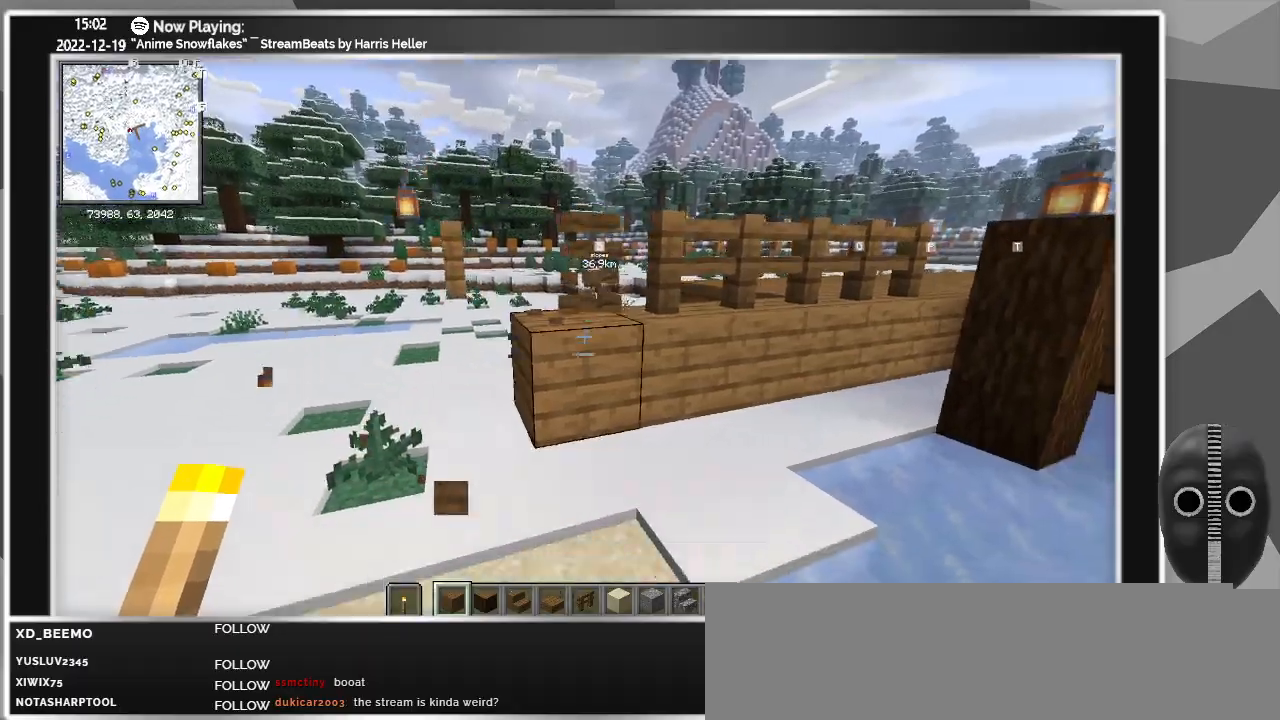
{"keys": ["d", "w"], "mouse": [], "events": [[50, "d", "up"], [50, "mouse_left", "down"], [100, "mouse_left", "up"], [133, "mouse_left", "down"], [183, "mouse_left", "up"], [233, "mouse_left", "down"], [283, "mouse_left", "up"], [333, "mouse_left", "down"], [333, "w", "down"], [383, "mouse_left", "up"], [433, "d", "down"], [433, "mouse_left", "down"], [467, "mouse_left", "up"]]}
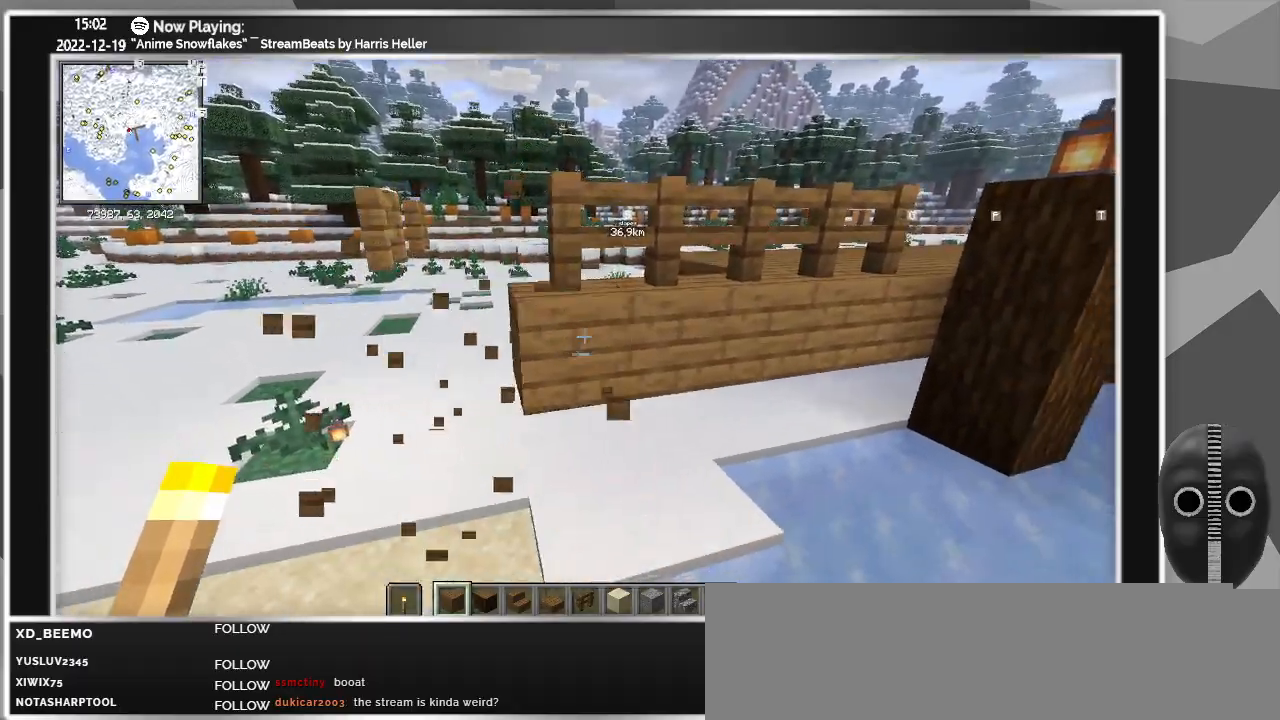
{"keys": [], "mouse": ["left"], "events": [[17, "mouse_left", "down"], [17, "w", "up"], [67, "mouse_left", "up"], [117, "d", "up"], [117, "mouse_left", "down"], [167, "mouse_left", "up"], [200, "mouse_left", "down"], [250, "mouse_left", "up"], [300, "mouse_left", "down"], [350, "mouse_left", "up"], [400, "mouse_left", "down"], [450, "mouse_left", "up"], [500, "mouse_left", "down"]]}
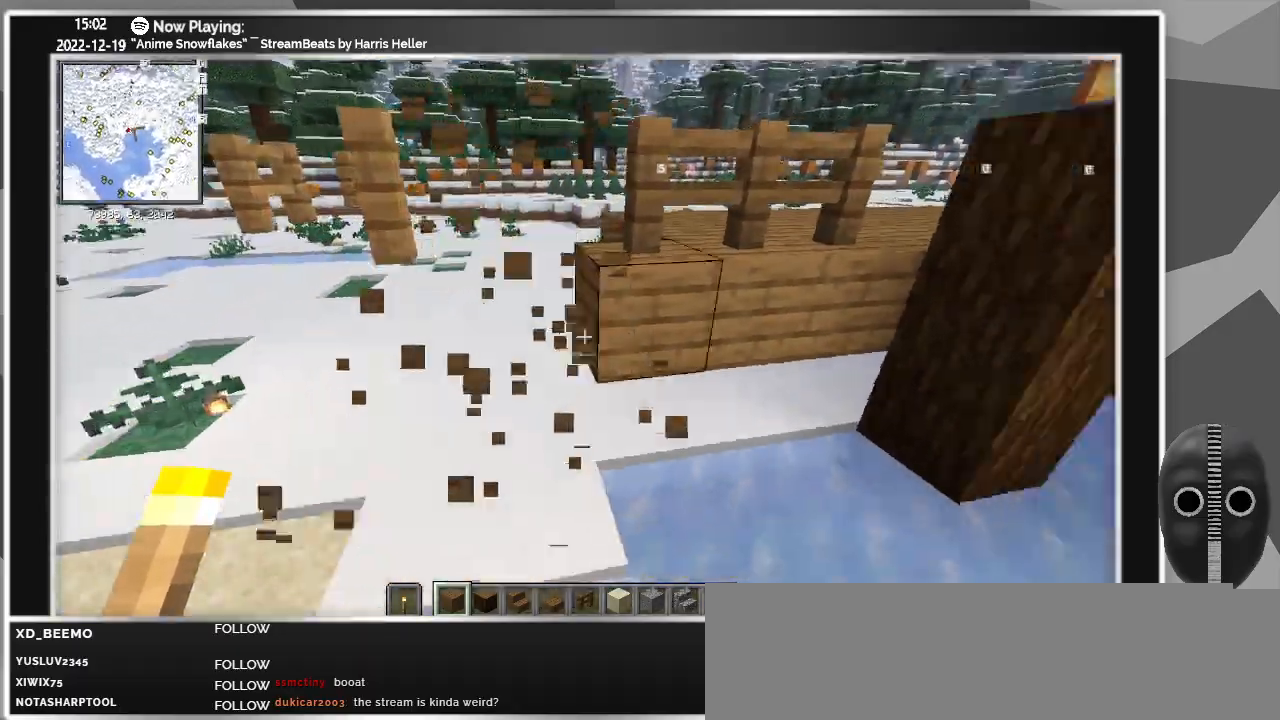
{"keys": [], "mouse": [], "events": [[33, "d", "down"], [33, "mouse_left", "up"], [83, "mouse_left", "down"], [117, "mouse_left", "up"], [167, "mouse_left", "down"], [217, "d", "up"], [217, "mouse_left", "up"], [267, "mouse_left", "down"], [317, "mouse_left", "up"], [367, "mouse_left", "down"], [417, "mouse_left", "up"], [450, "mouse_left", "down"], [500, "mouse_left", "up"]]}
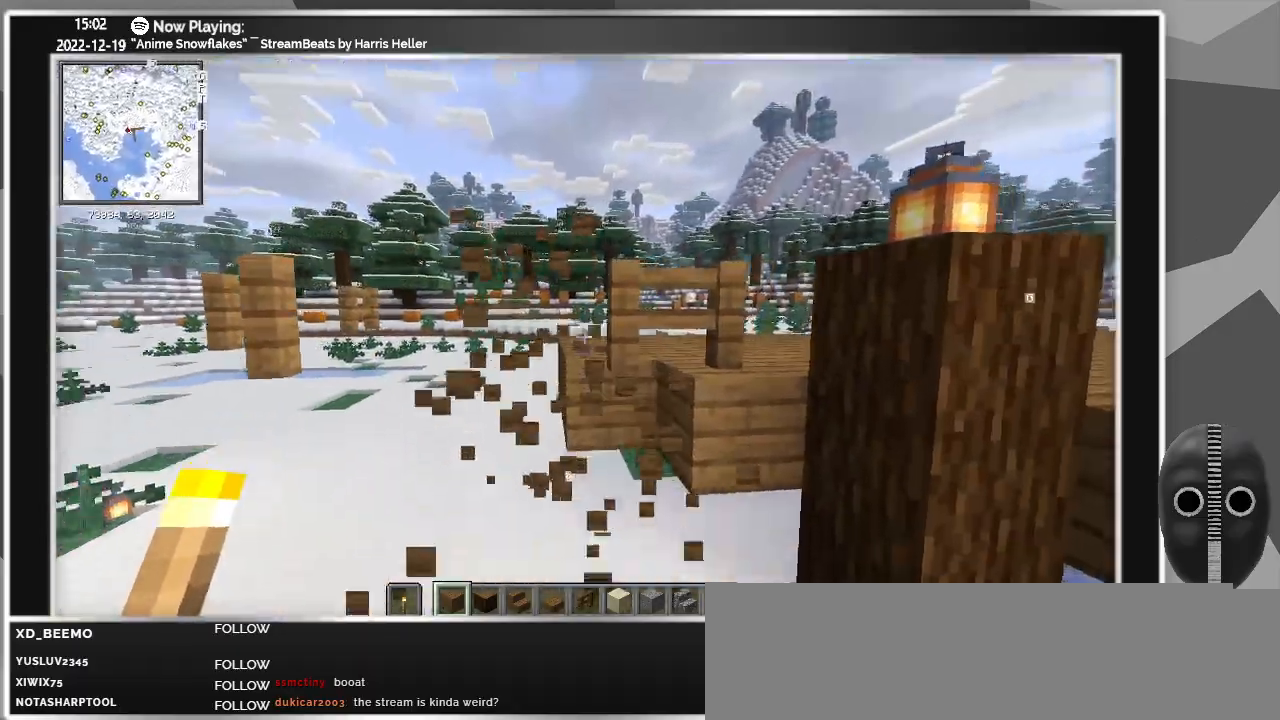
{"keys": [], "mouse": [], "events": [[50, "mouse_left", "down"], [100, "mouse_left", "up"], [150, "mouse_left", "down"], [183, "mouse_left", "up"], [233, "mouse_left", "down"], [283, "mouse_left", "up"], [333, "mouse_left", "down"], [383, "mouse_left", "up"], [417, "mouse_left", "down"], [467, "mouse_left", "up"]]}
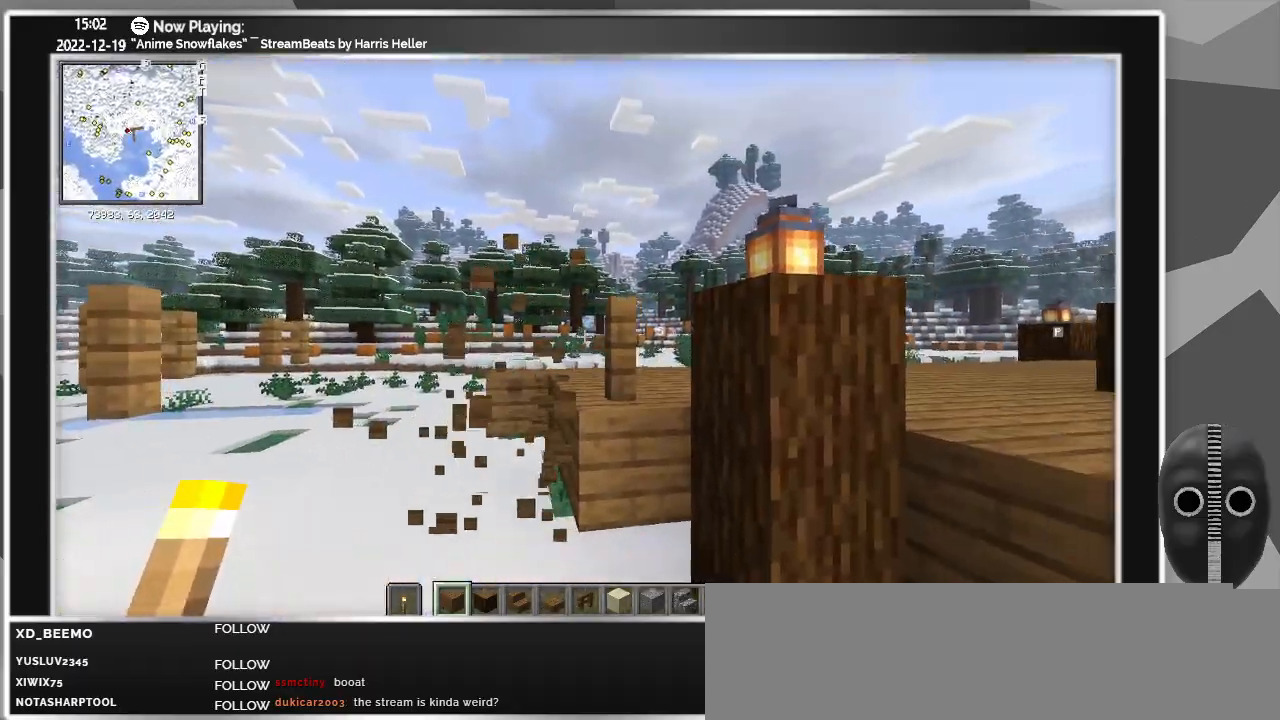
{"keys": ["a", "w"], "mouse": ["left"], "events": [[17, "mouse_left", "down"], [67, "mouse_left", "up"], [117, "mouse_left", "down"], [150, "mouse_left", "up"], [200, "mouse_left", "down"], [250, "mouse_left", "up"], [300, "mouse_left", "down"], [350, "a", "down"], [350, "mouse_left", "up"], [383, "mouse_left", "down"], [483, "w", "down"]]}
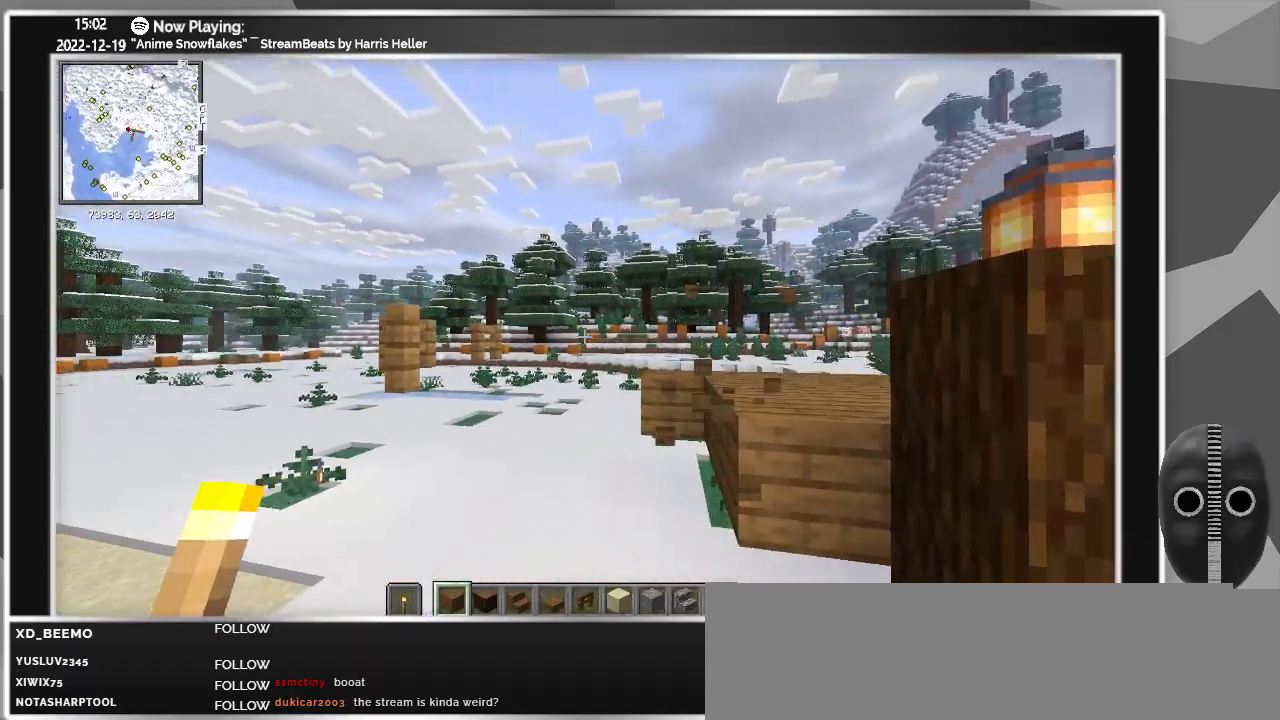
{"keys": ["w"], "mouse": ["left"], "events": [[367, "a", "up"]]}